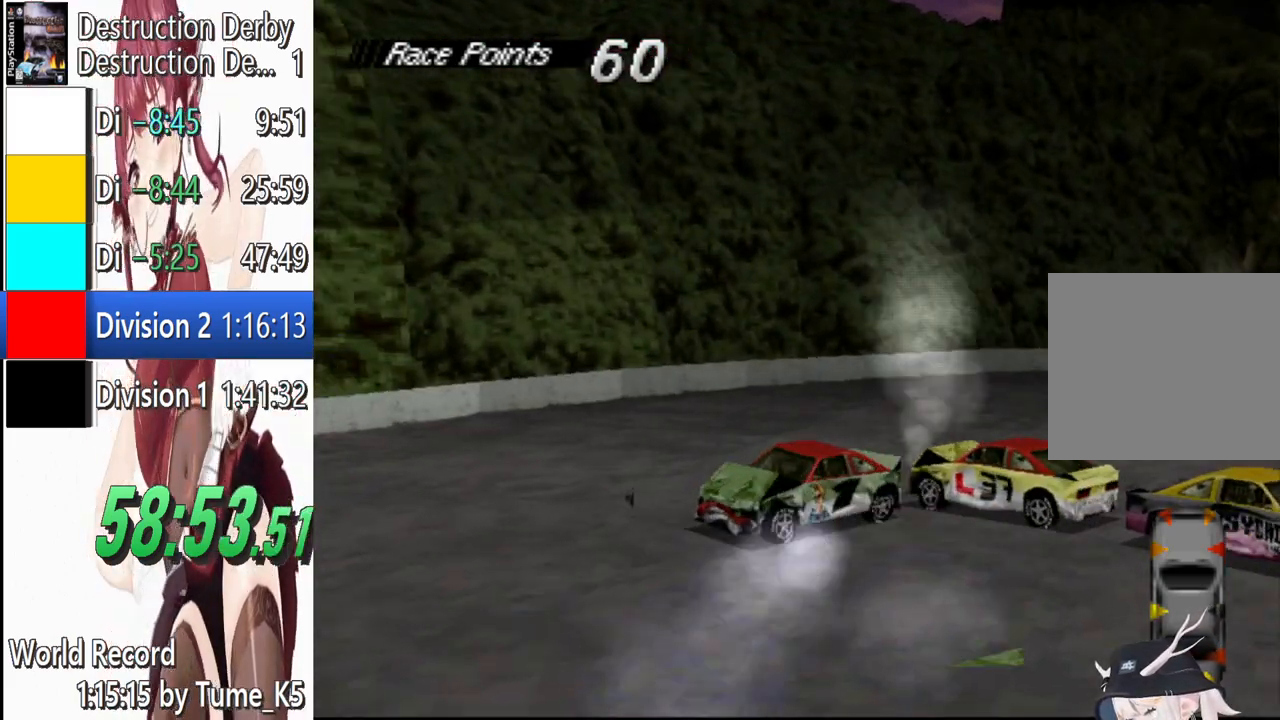
Gameplay with a controller (PlayStation layout); each line is a JSON object with the inputs held at the frame after it. "events" lists button and stick changes between this image and that frame as [ms after this image, input, new state], when the widget could be followed in between. Not read: R3 right_stick.
{"buttons": ["SQUARE"], "left_stick": "center", "events": []}
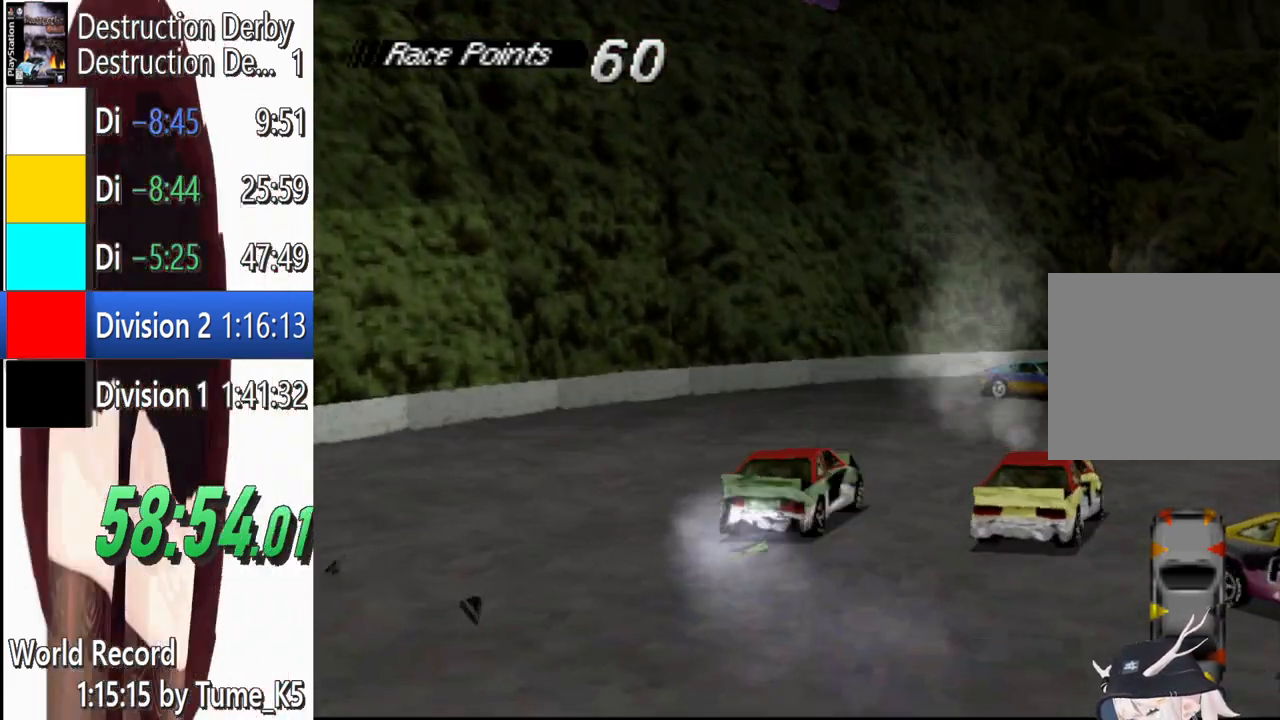
{"buttons": ["SQUARE", "DPAD_RIGHT"], "left_stick": "center", "events": [[160, "DPAD_RIGHT", "down"]]}
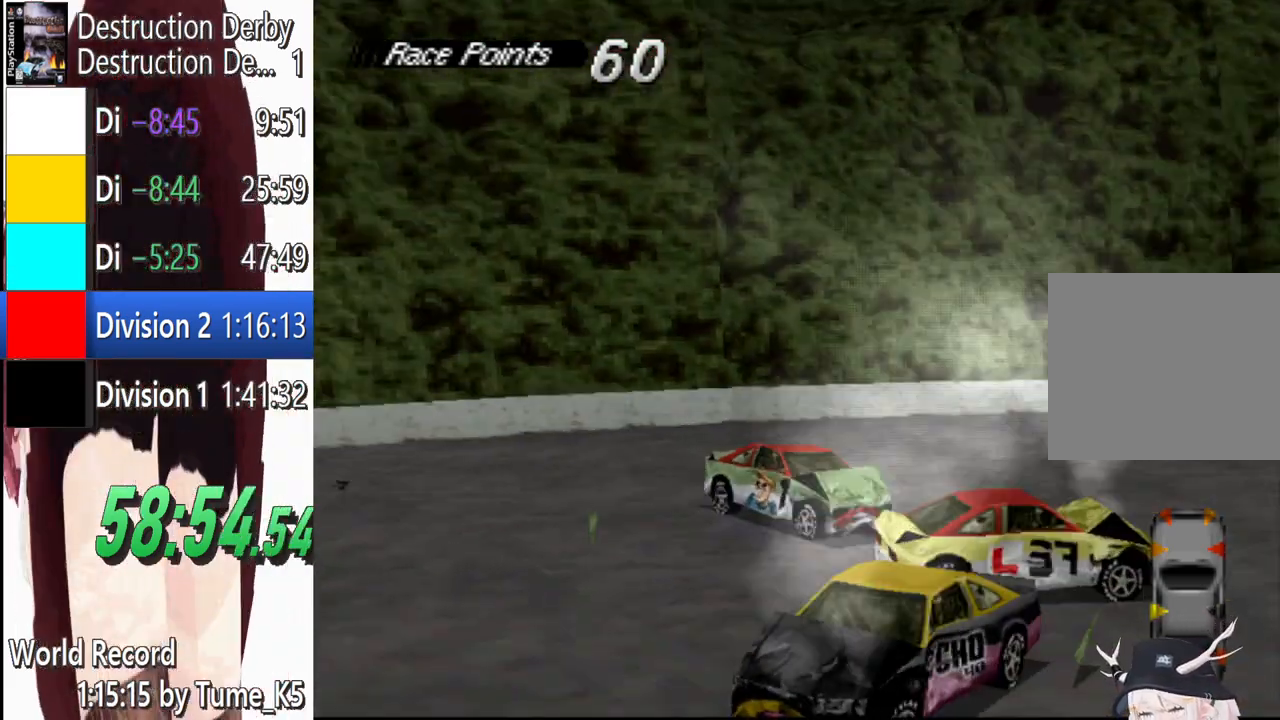
{"buttons": ["SQUARE", "DPAD_RIGHT"], "left_stick": "center", "events": []}
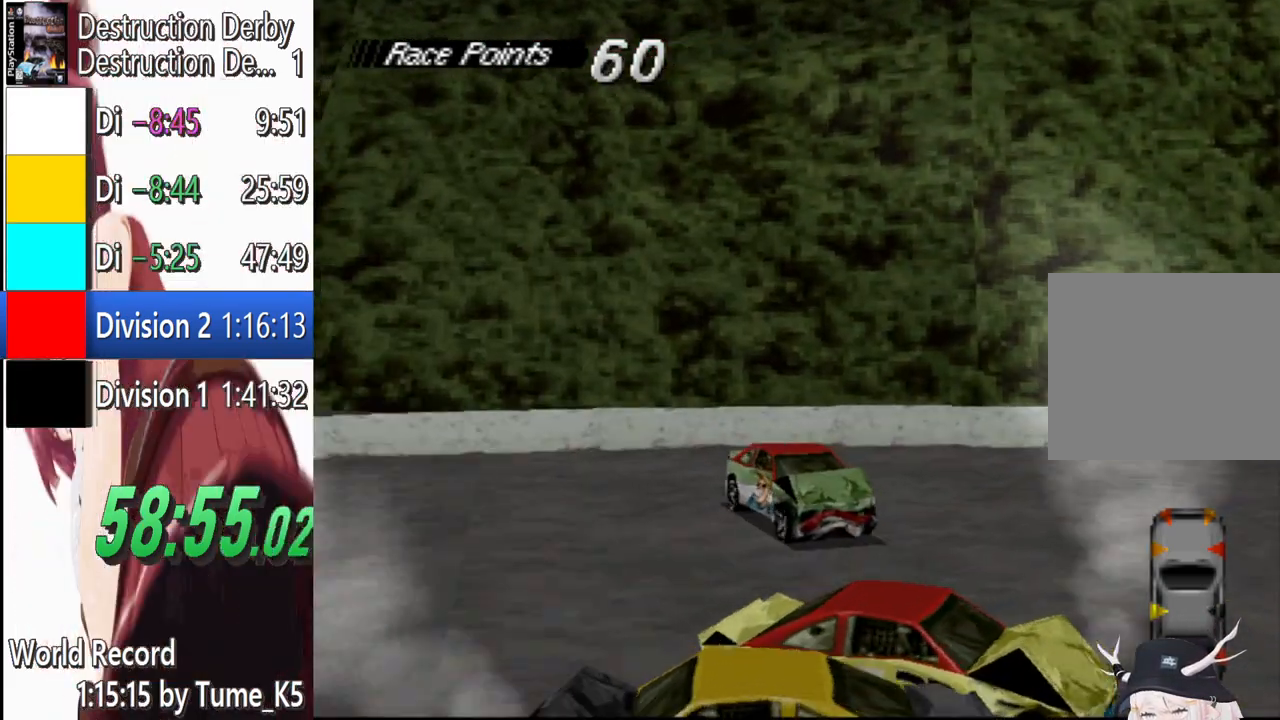
{"buttons": ["SQUARE", "DPAD_RIGHT"], "left_stick": "center", "events": [[120, "SQUARE", "up"], [200, "SQUARE", "down"]]}
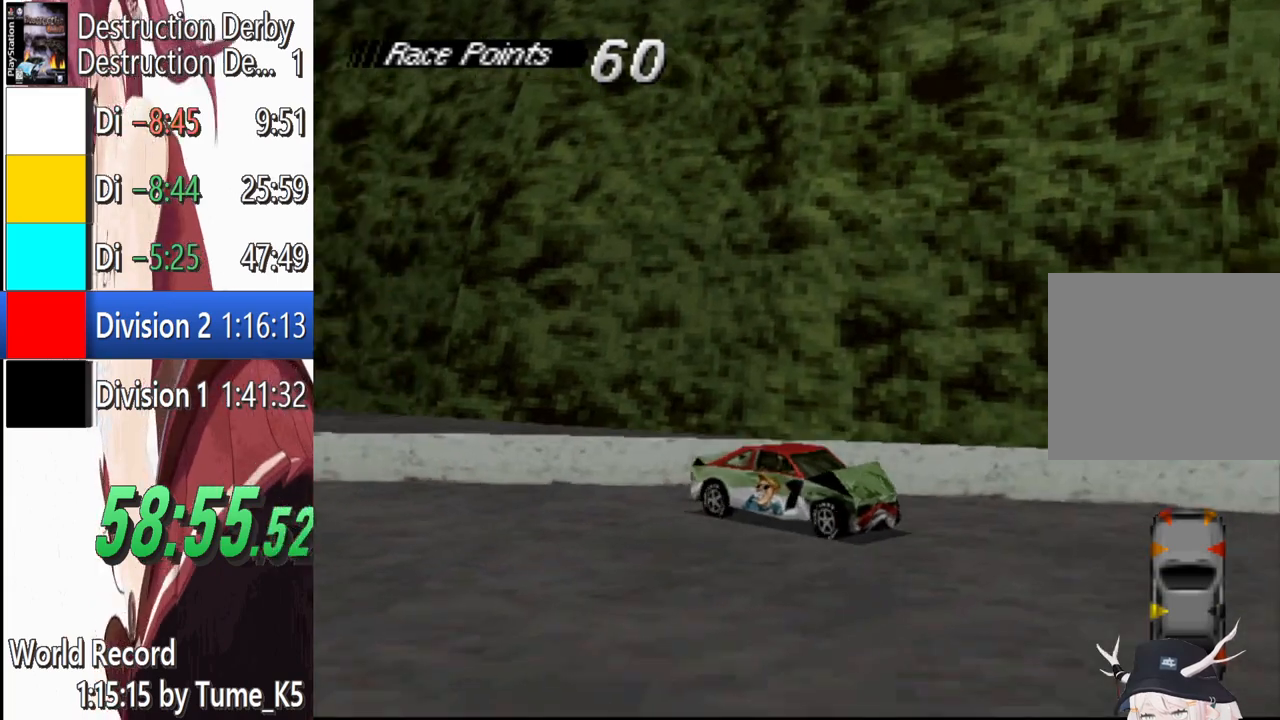
{"buttons": ["SQUARE", "DPAD_RIGHT"], "left_stick": "center", "events": []}
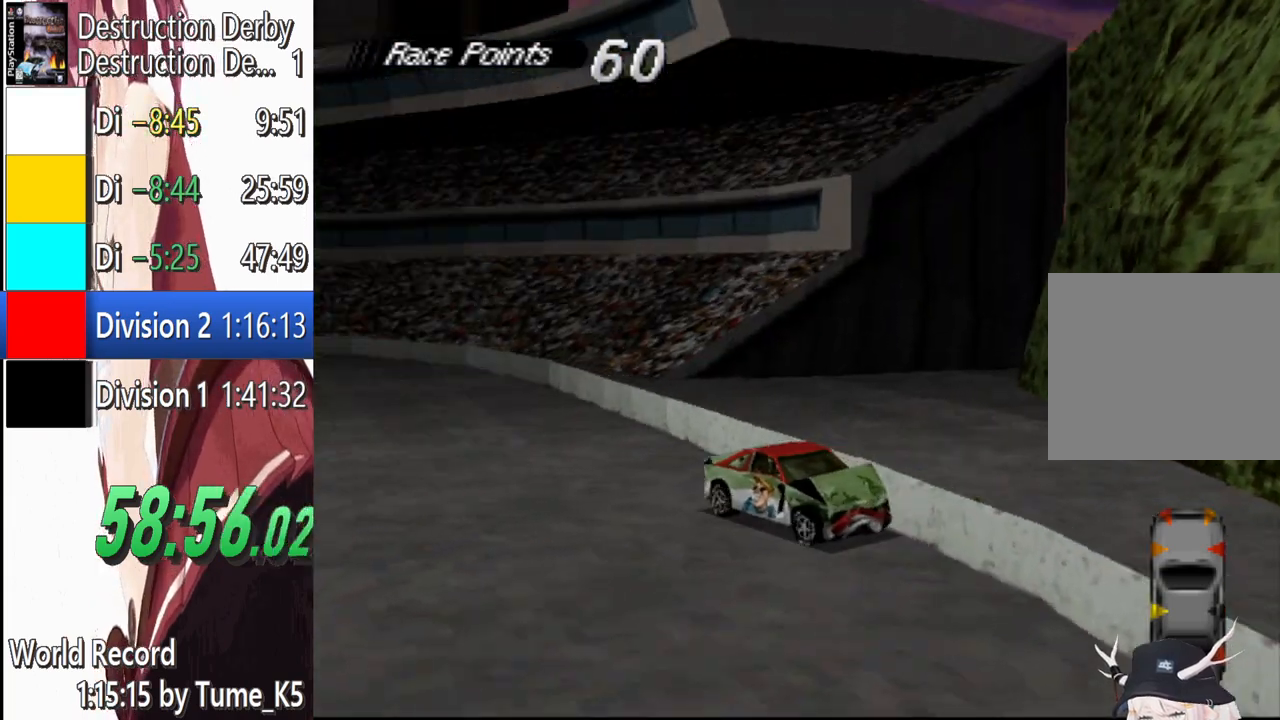
{"buttons": ["SQUARE"], "left_stick": "center", "events": [[120, "DPAD_RIGHT", "up"], [340, "DPAD_RIGHT", "down"], [500, "DPAD_RIGHT", "up"]]}
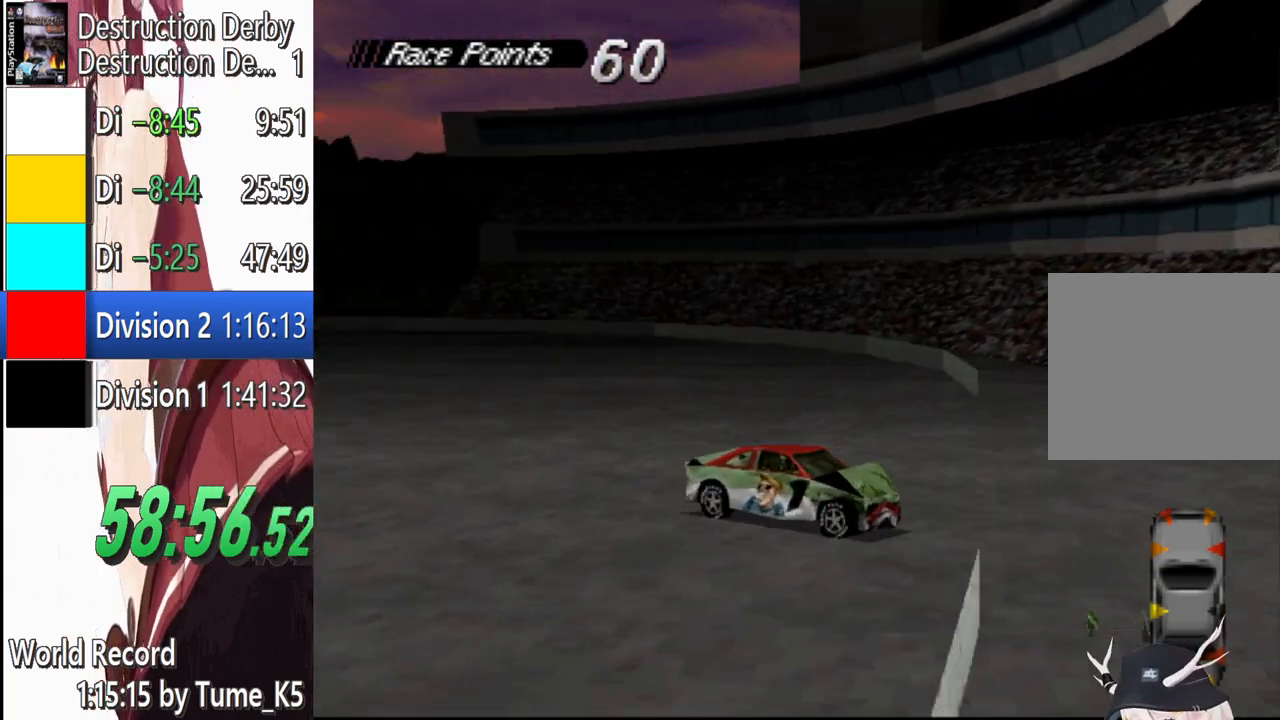
{"buttons": ["SQUARE"], "left_stick": "center", "events": [[140, "DPAD_RIGHT", "down"], [260, "DPAD_RIGHT", "up"]]}
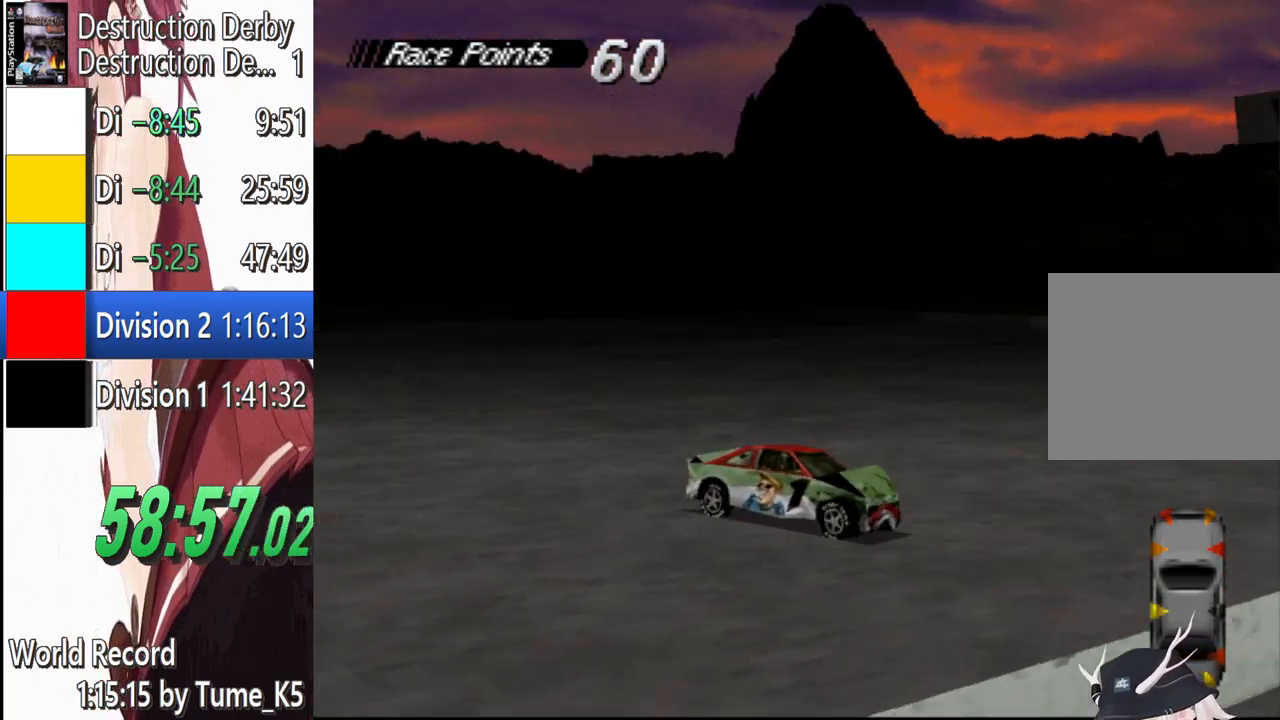
{"buttons": ["SQUARE", "DPAD_LEFT"], "left_stick": "center", "events": [[20, "DPAD_LEFT", "down"]]}
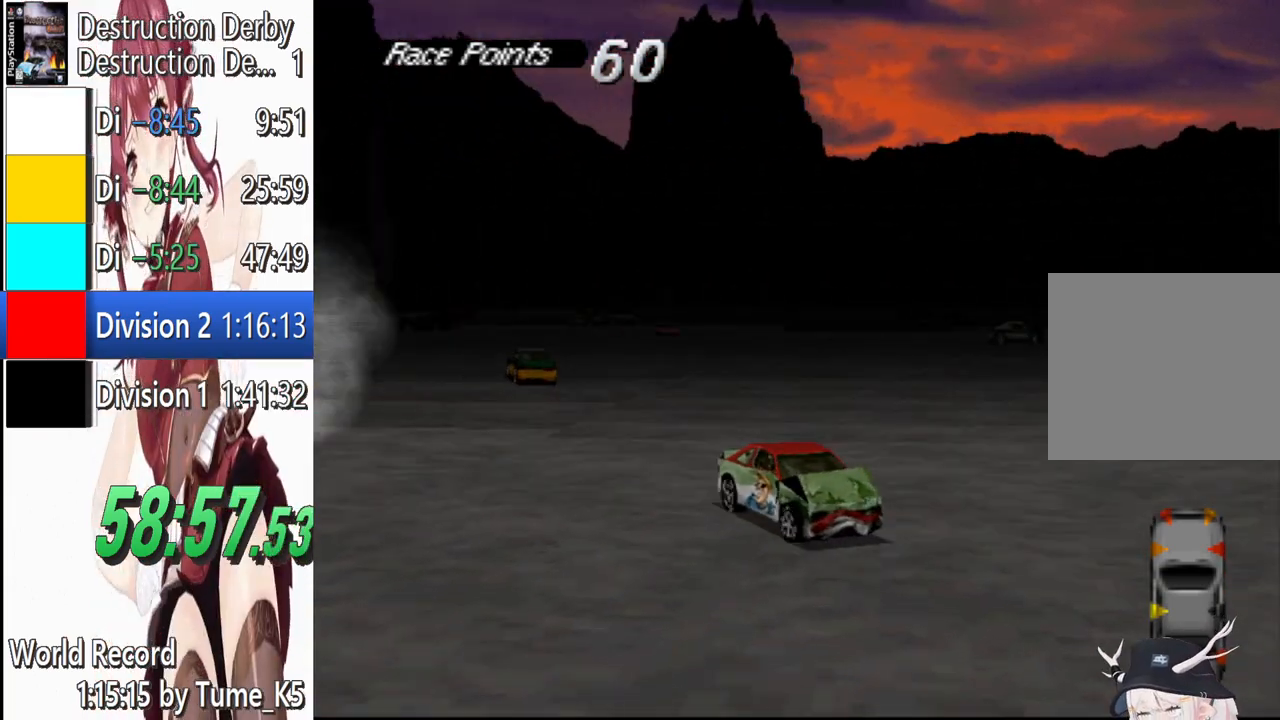
{"buttons": ["SQUARE"], "left_stick": "center", "events": [[280, "DPAD_LEFT", "up"]]}
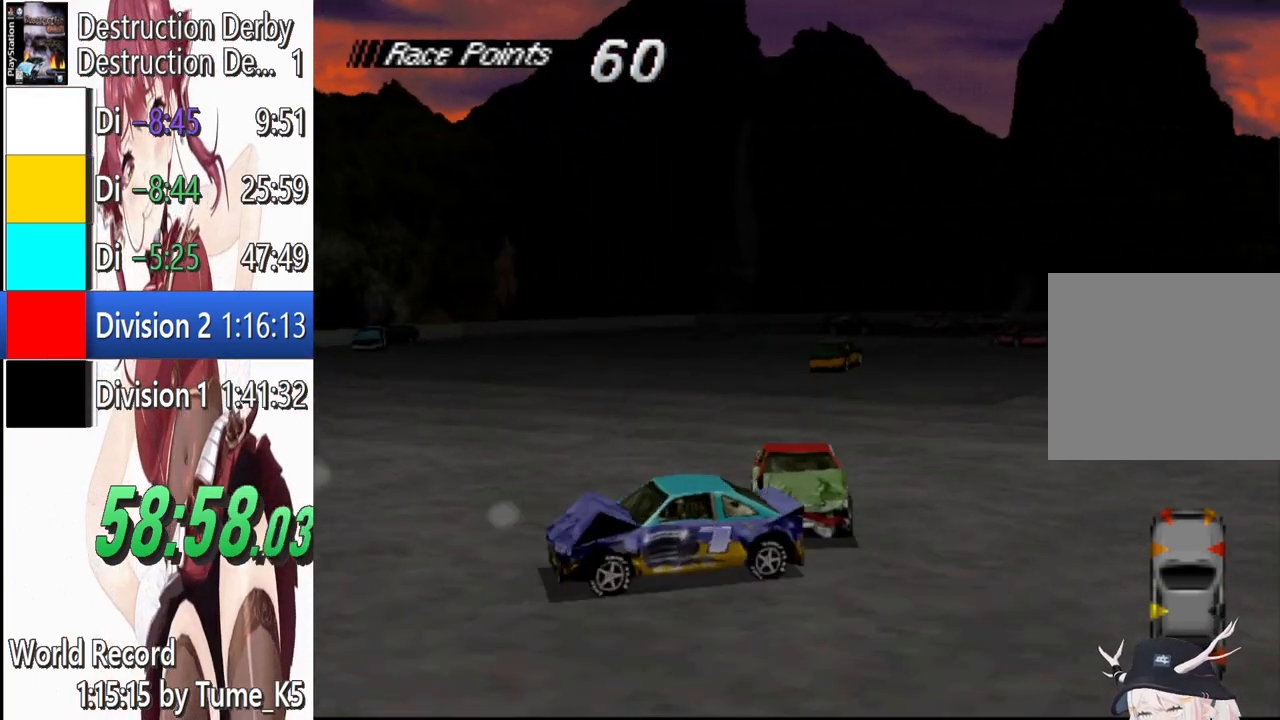
{"buttons": ["SQUARE", "DPAD_LEFT"], "left_stick": "center", "events": [[200, "DPAD_LEFT", "down"]]}
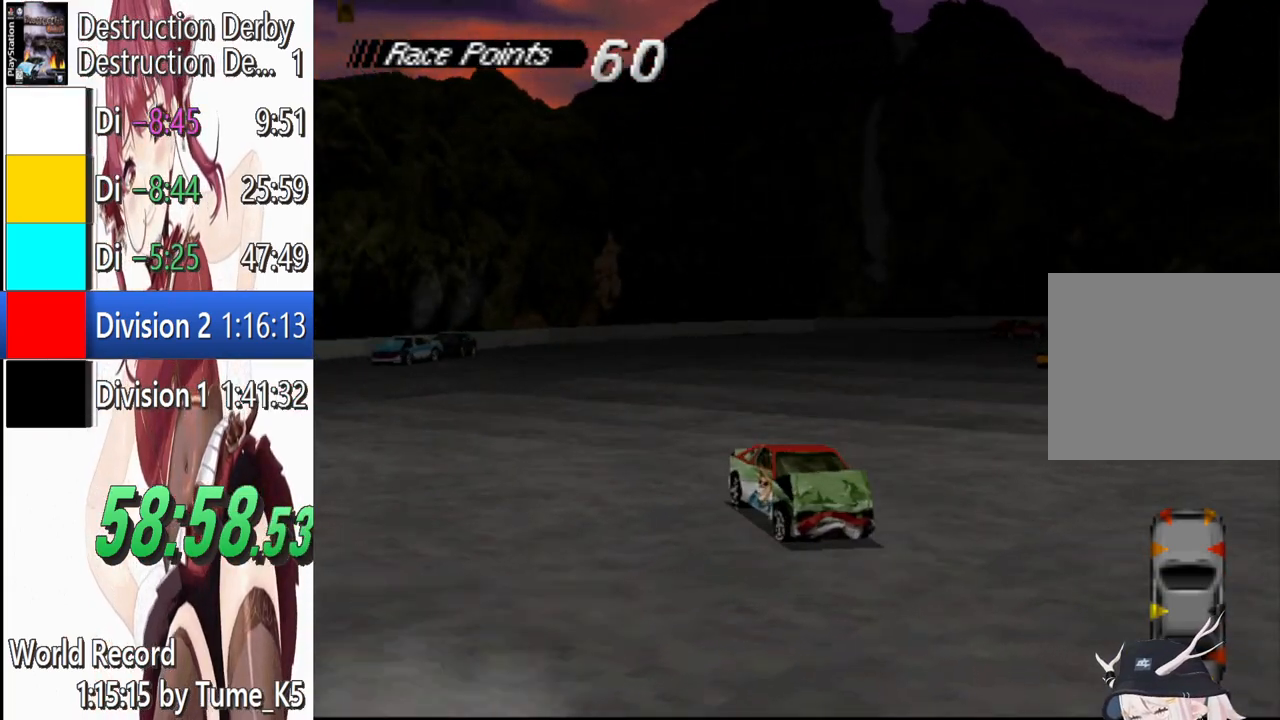
{"buttons": ["SQUARE", "DPAD_LEFT"], "left_stick": "center", "events": []}
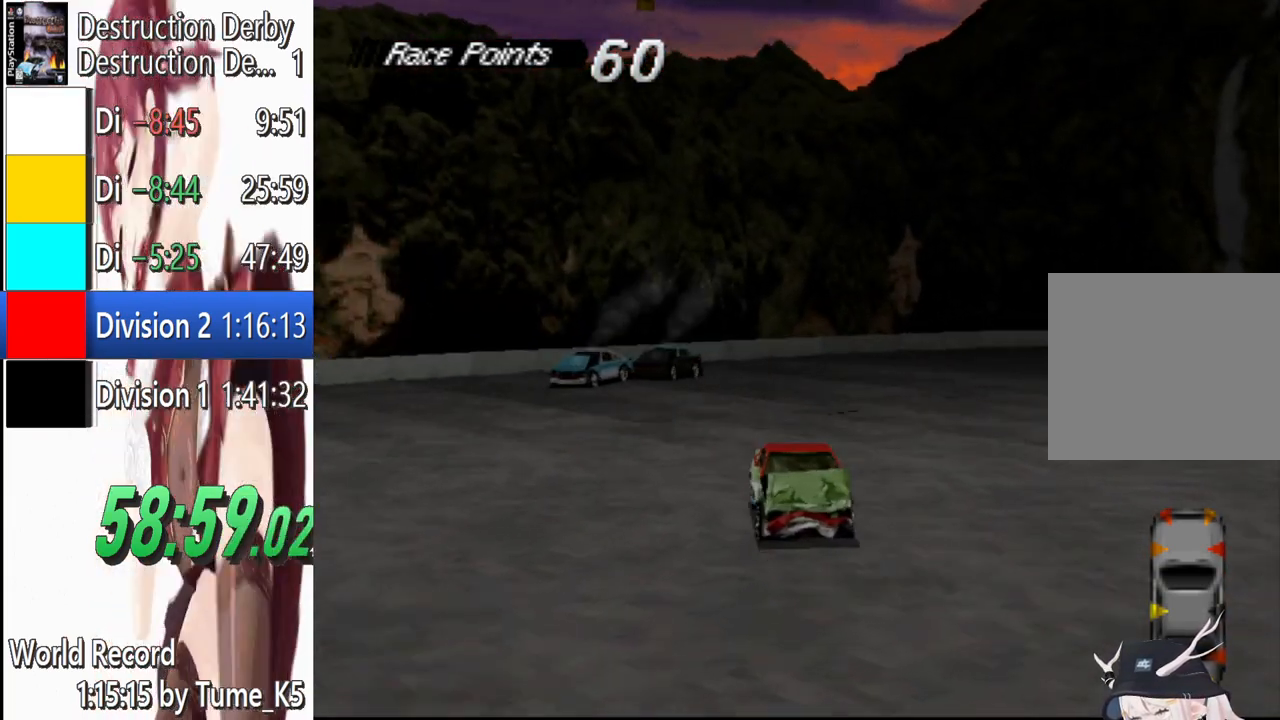
{"buttons": ["SQUARE", "DPAD_LEFT"], "left_stick": "center", "events": []}
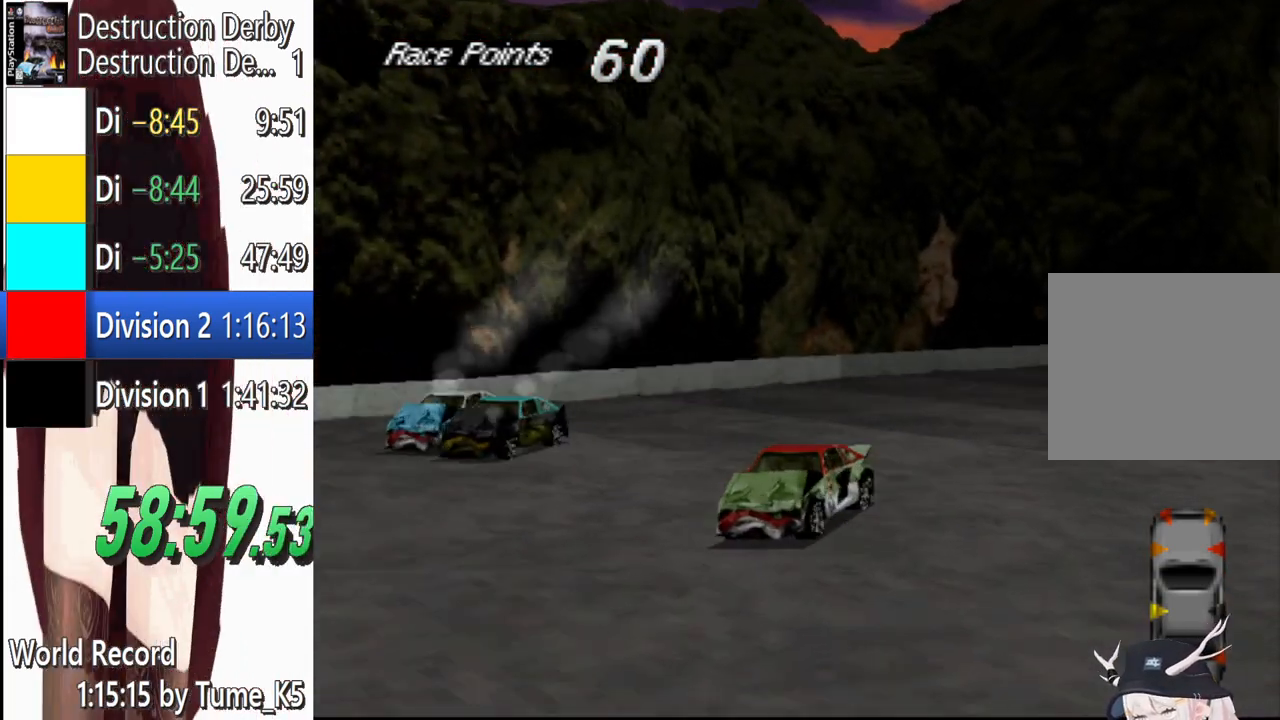
{"buttons": ["SQUARE", "DPAD_LEFT"], "left_stick": "center", "events": []}
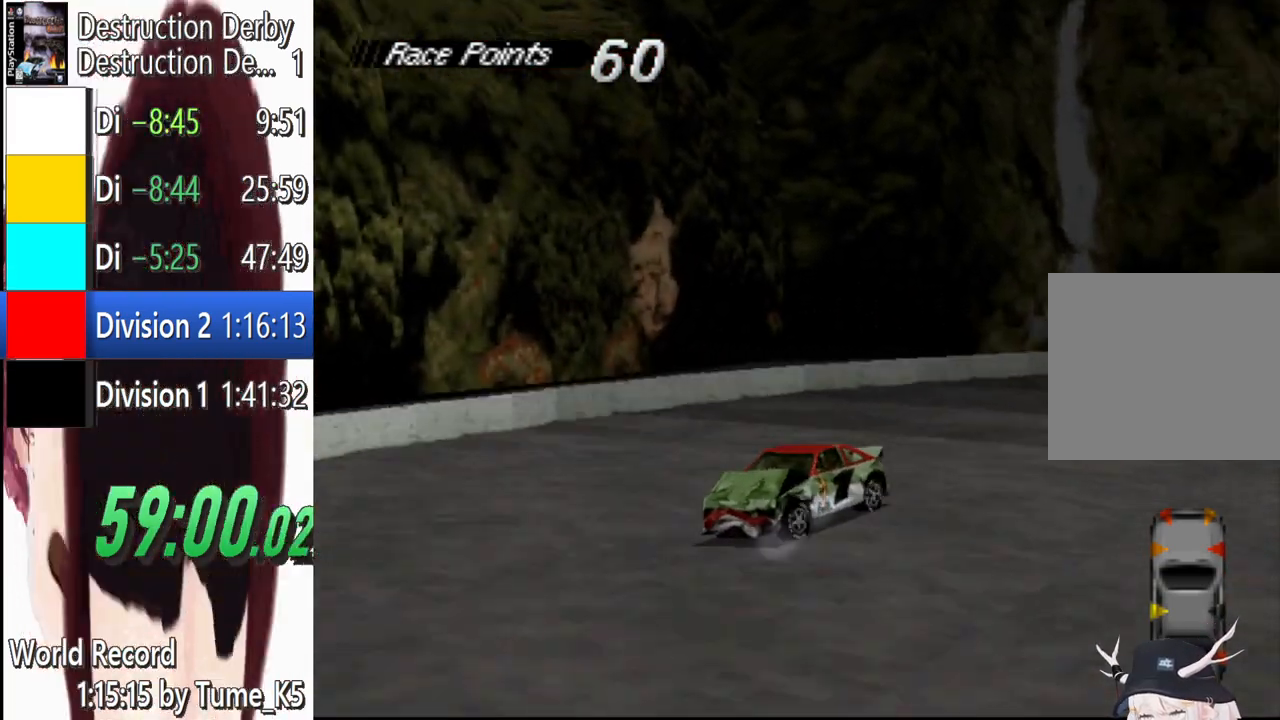
{"buttons": ["SQUARE", "DPAD_LEFT"], "left_stick": "center", "events": []}
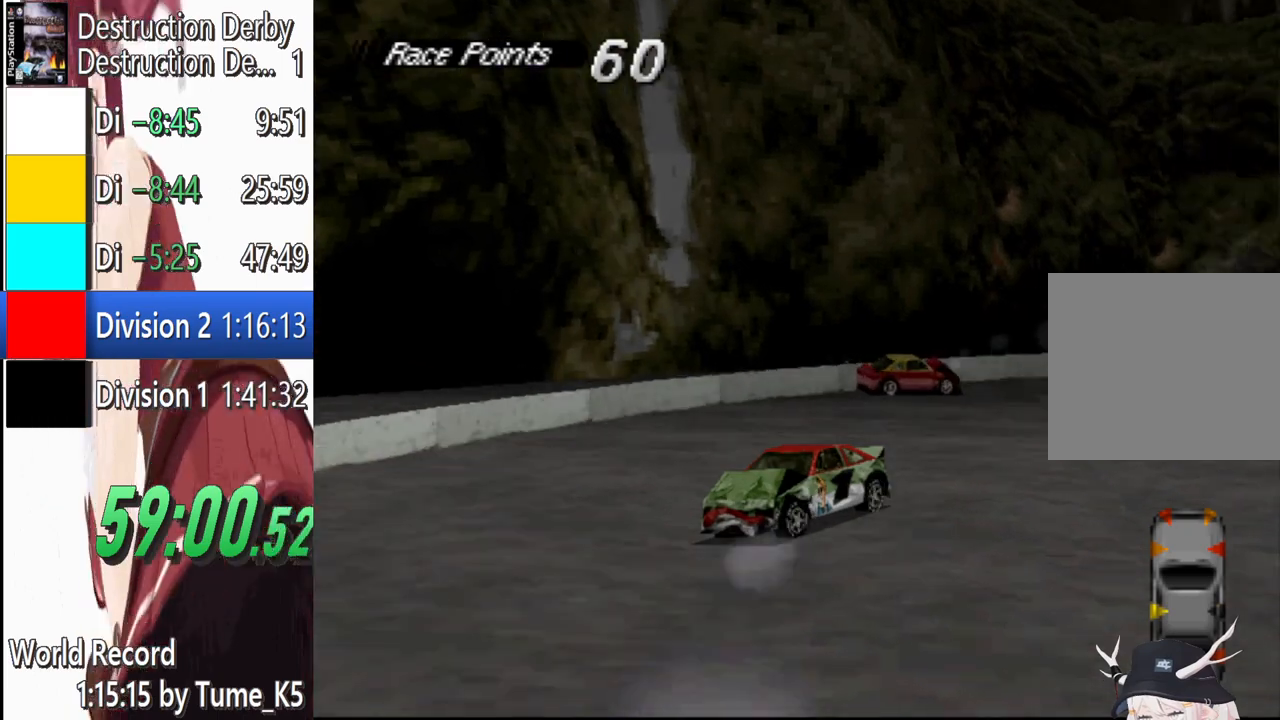
{"buttons": ["SQUARE", "DPAD_LEFT"], "left_stick": "center", "events": []}
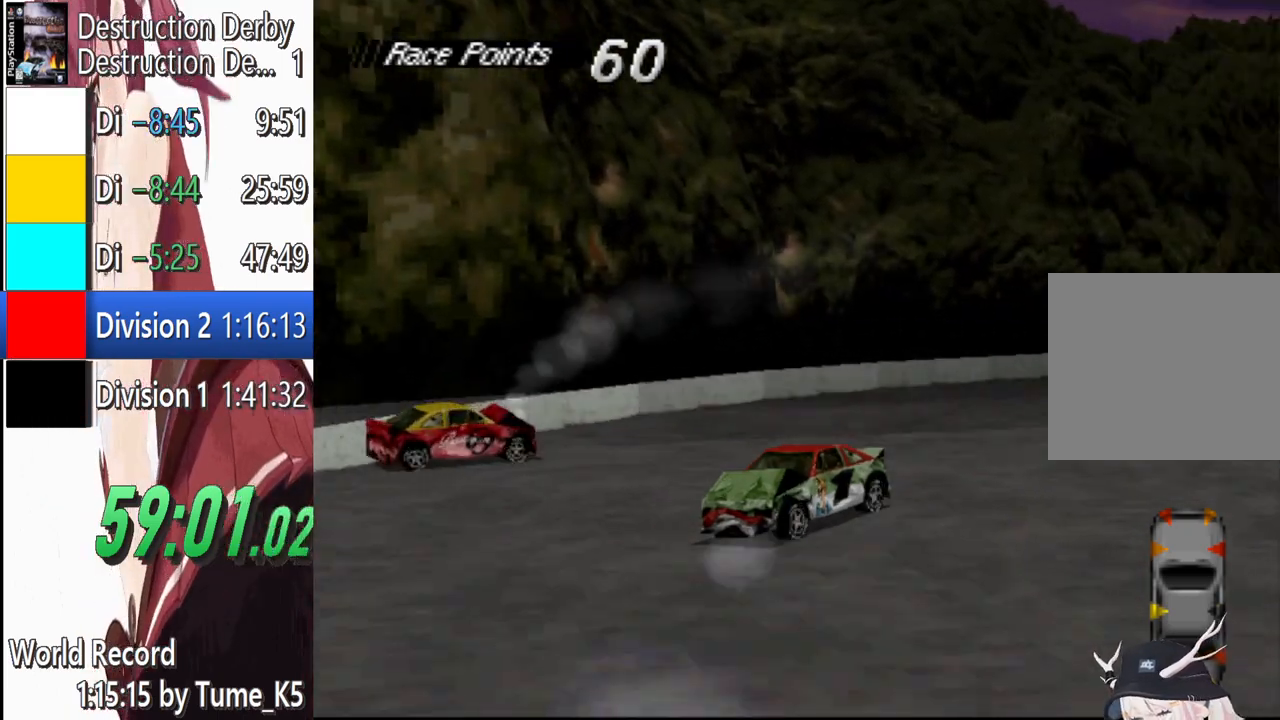
{"buttons": ["SQUARE", "DPAD_LEFT"], "left_stick": "center", "events": []}
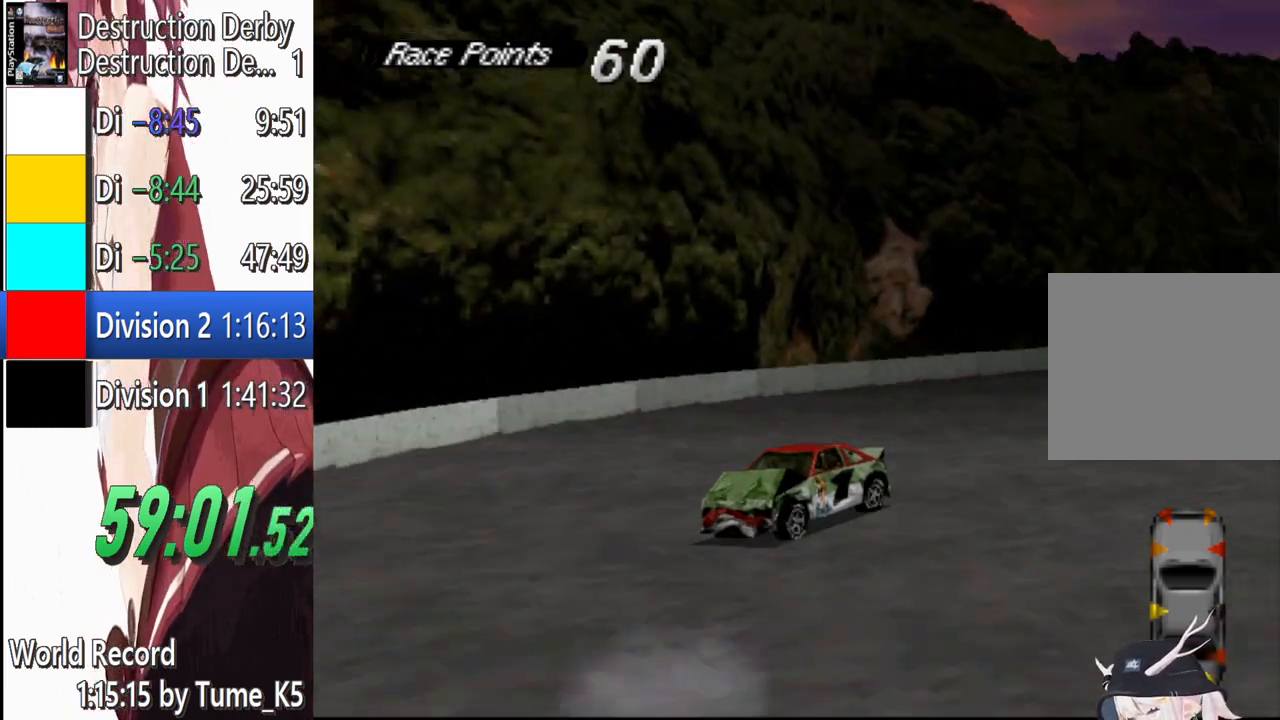
{"buttons": ["SQUARE", "DPAD_LEFT"], "left_stick": "center", "events": []}
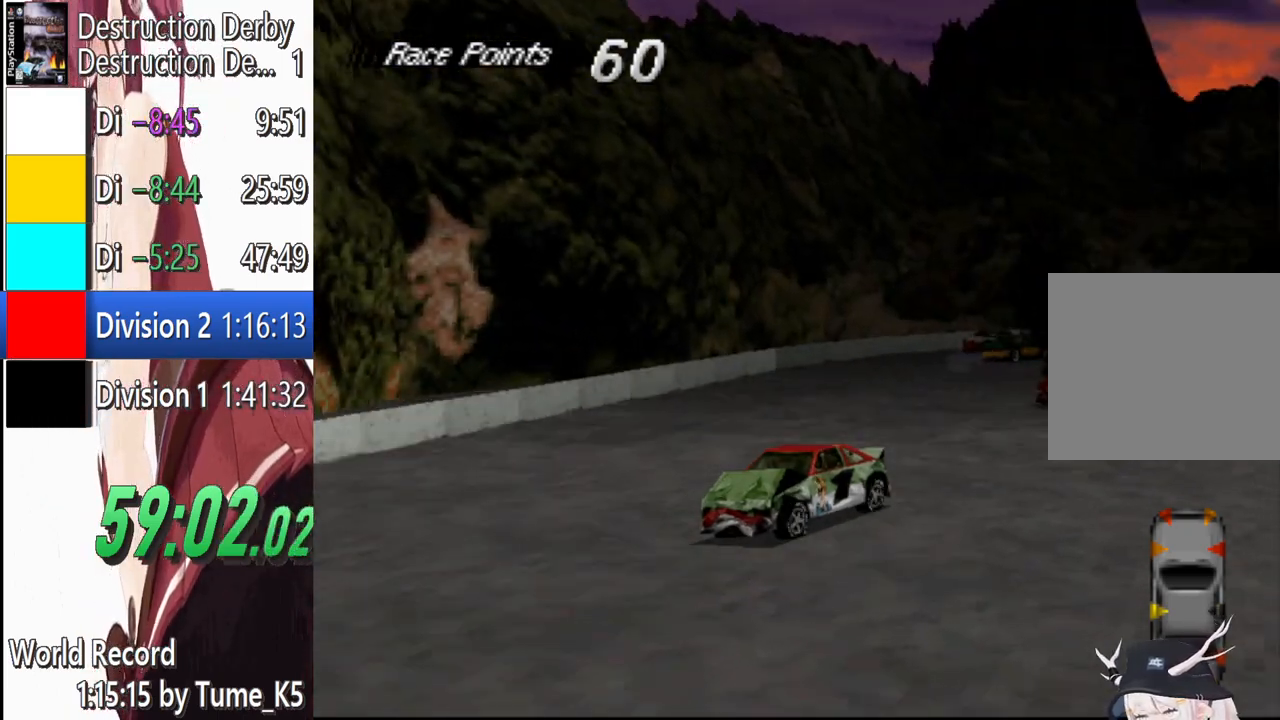
{"buttons": ["SQUARE", "DPAD_LEFT"], "left_stick": "center", "events": []}
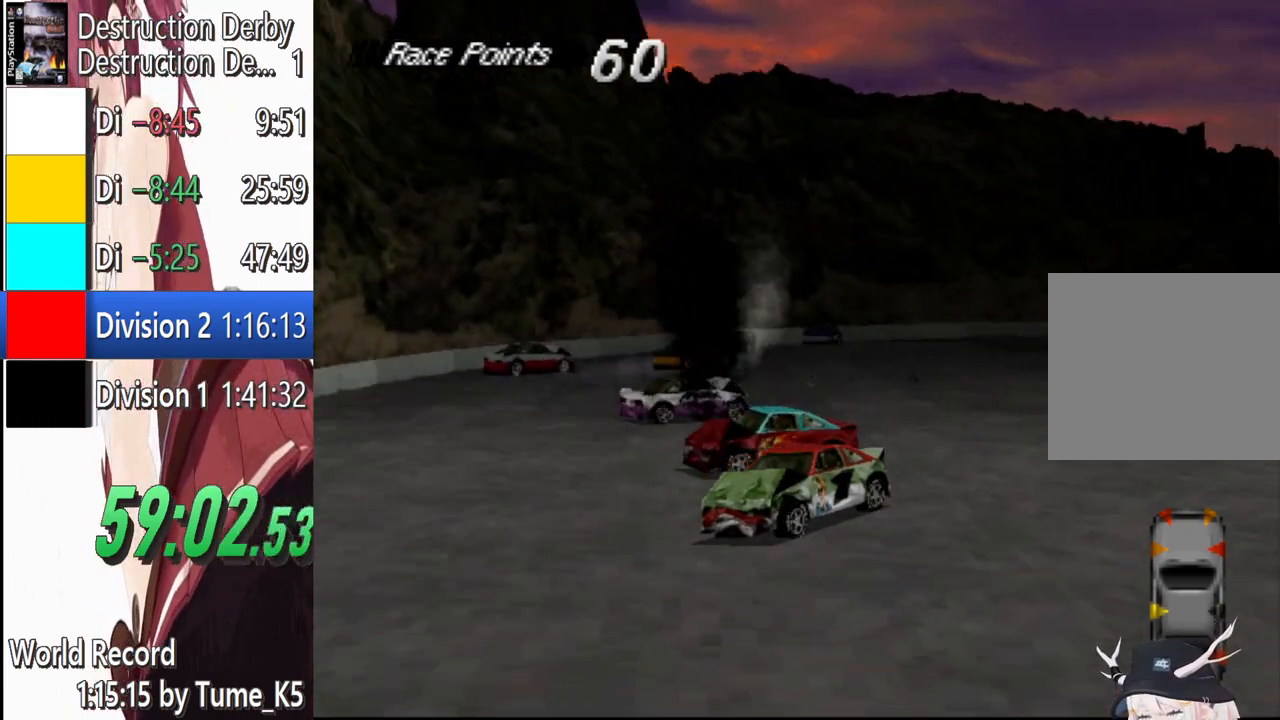
{"buttons": ["SQUARE", "DPAD_LEFT"], "left_stick": "center", "events": []}
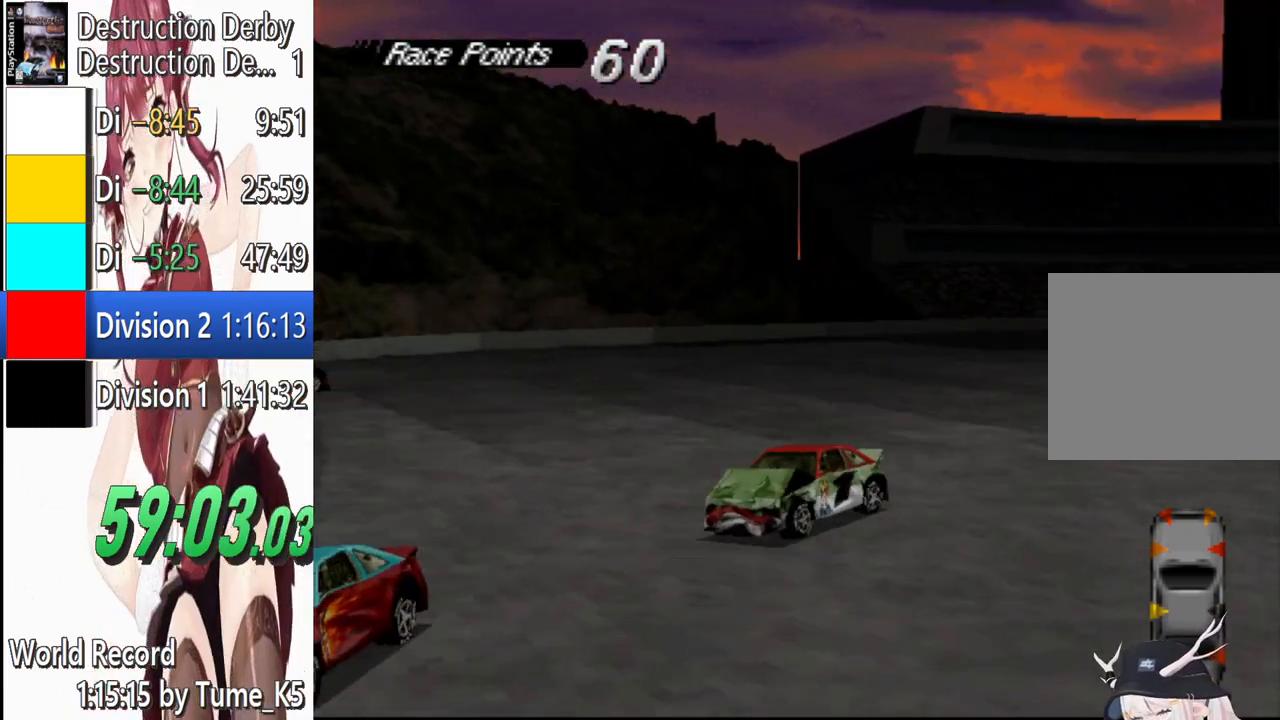
{"buttons": ["SQUARE"], "left_stick": "center", "events": [[100, "DPAD_LEFT", "up"], [400, "DPAD_RIGHT", "down"], [500, "DPAD_RIGHT", "up"]]}
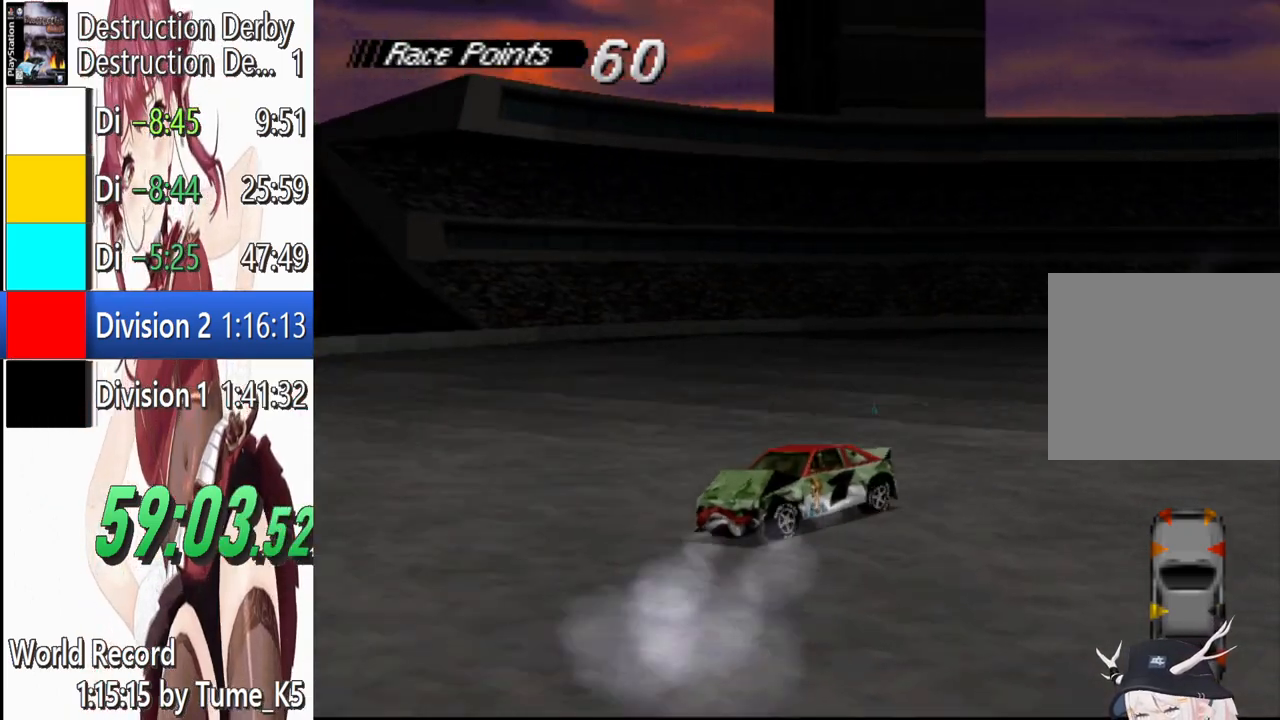
{"buttons": ["SQUARE", "DPAD_LEFT"], "left_stick": "center", "events": [[120, "DPAD_LEFT", "down"]]}
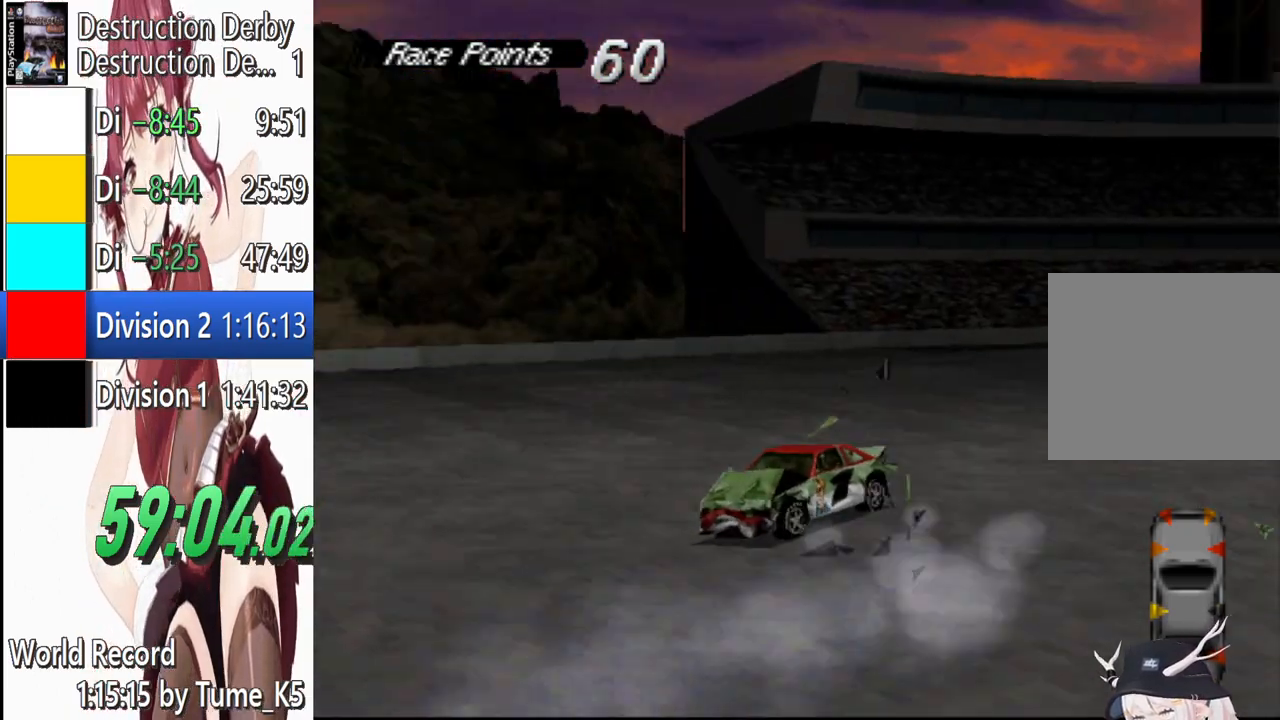
{"buttons": ["SQUARE", "DPAD_LEFT"], "left_stick": "center", "events": []}
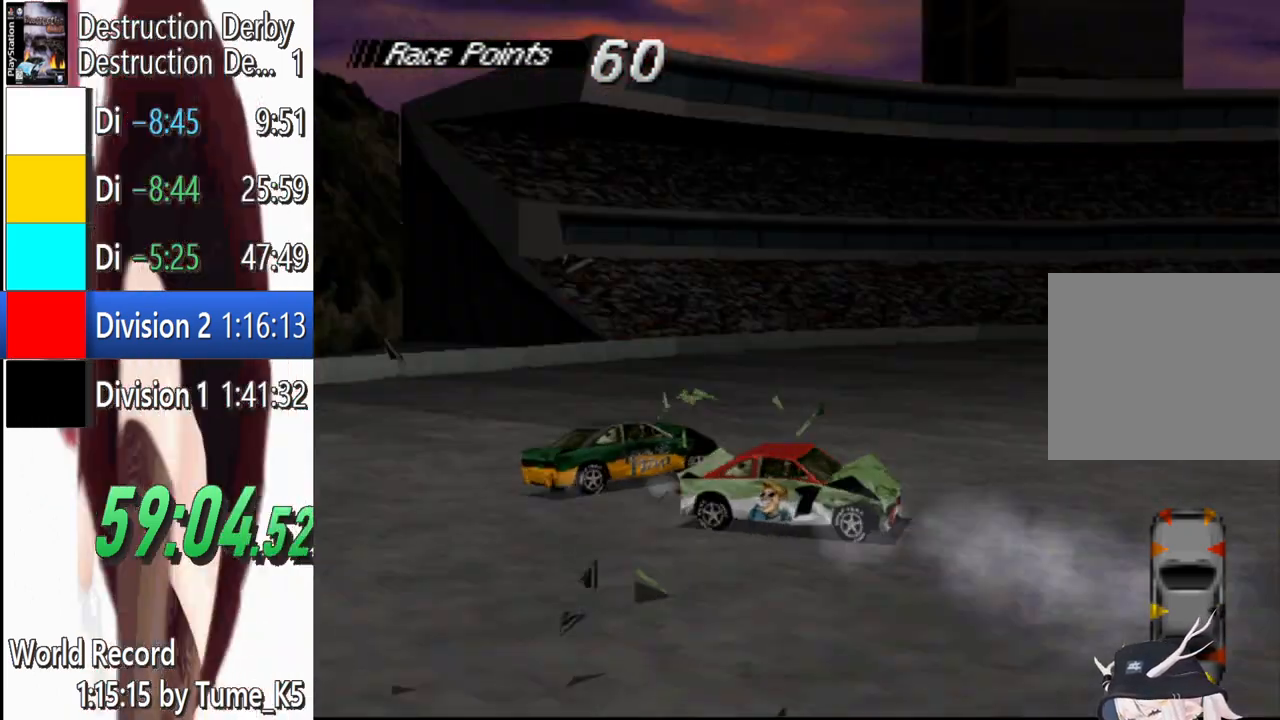
{"buttons": ["SQUARE", "DPAD_LEFT"], "left_stick": "center", "events": []}
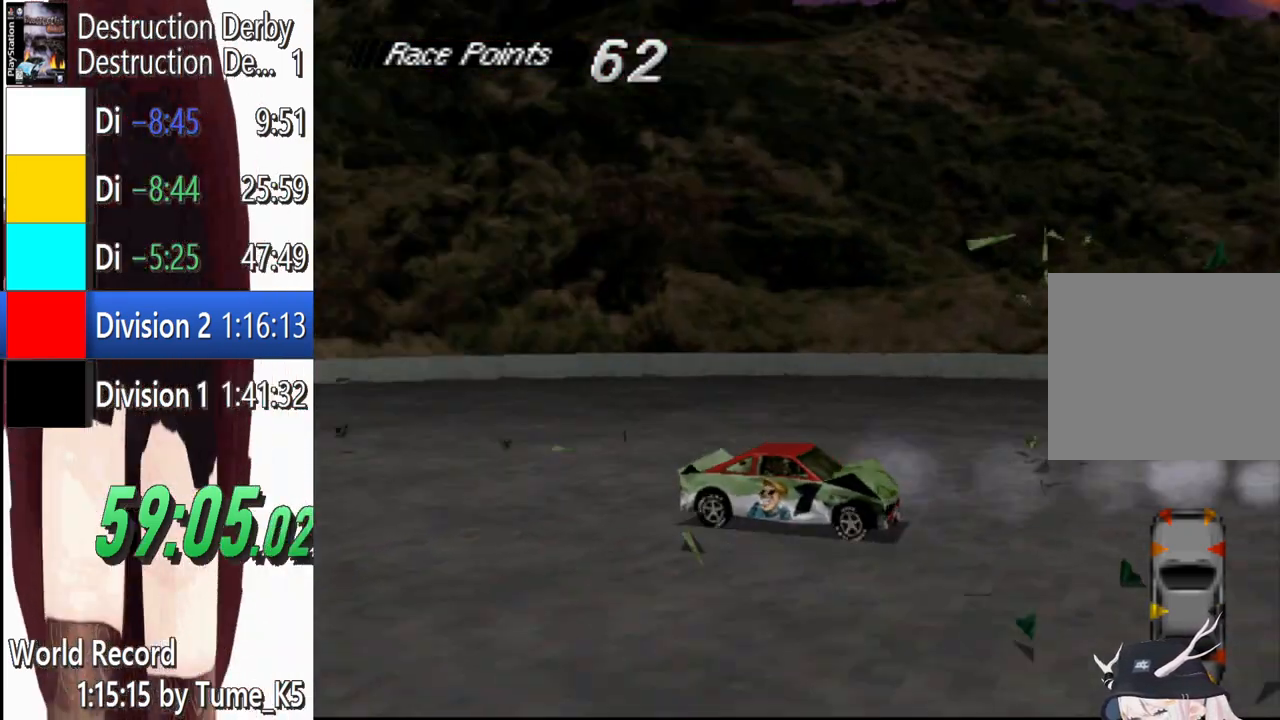
{"buttons": ["SQUARE", "DPAD_RIGHT"], "left_stick": "center", "events": [[360, "DPAD_LEFT", "up"], [500, "DPAD_RIGHT", "down"]]}
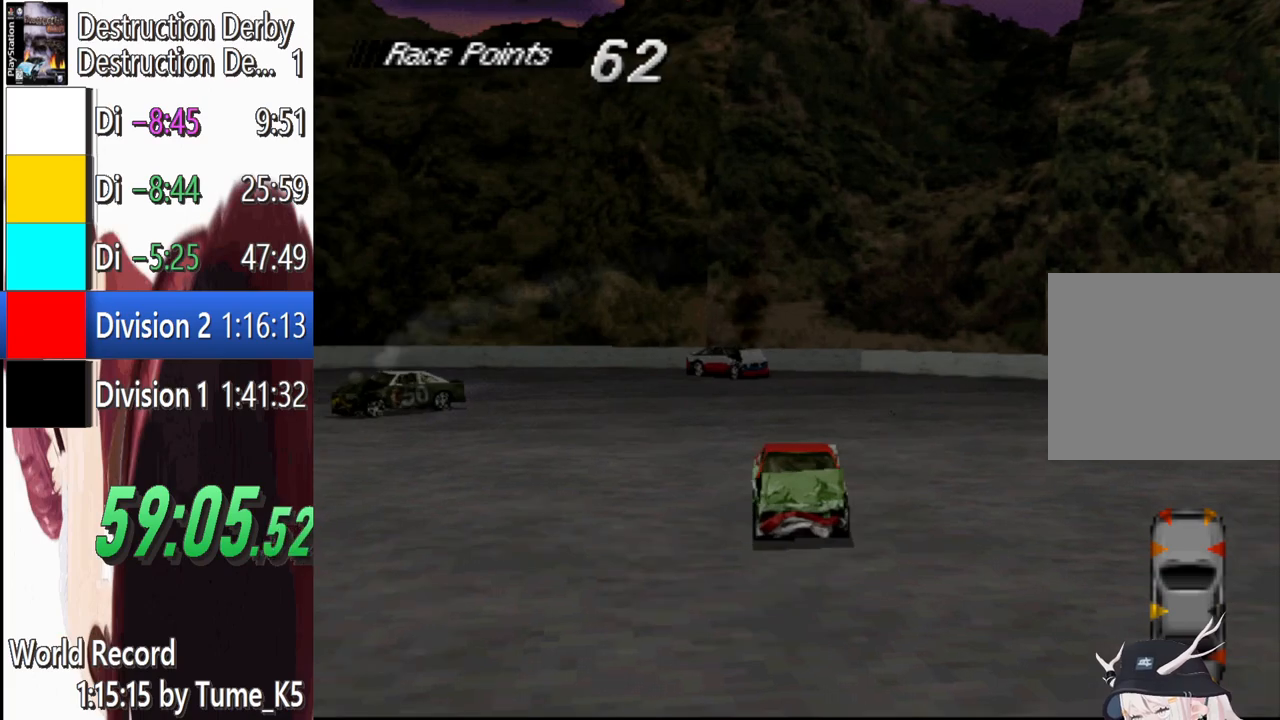
{"buttons": ["SQUARE", "DPAD_RIGHT"], "left_stick": "center", "events": []}